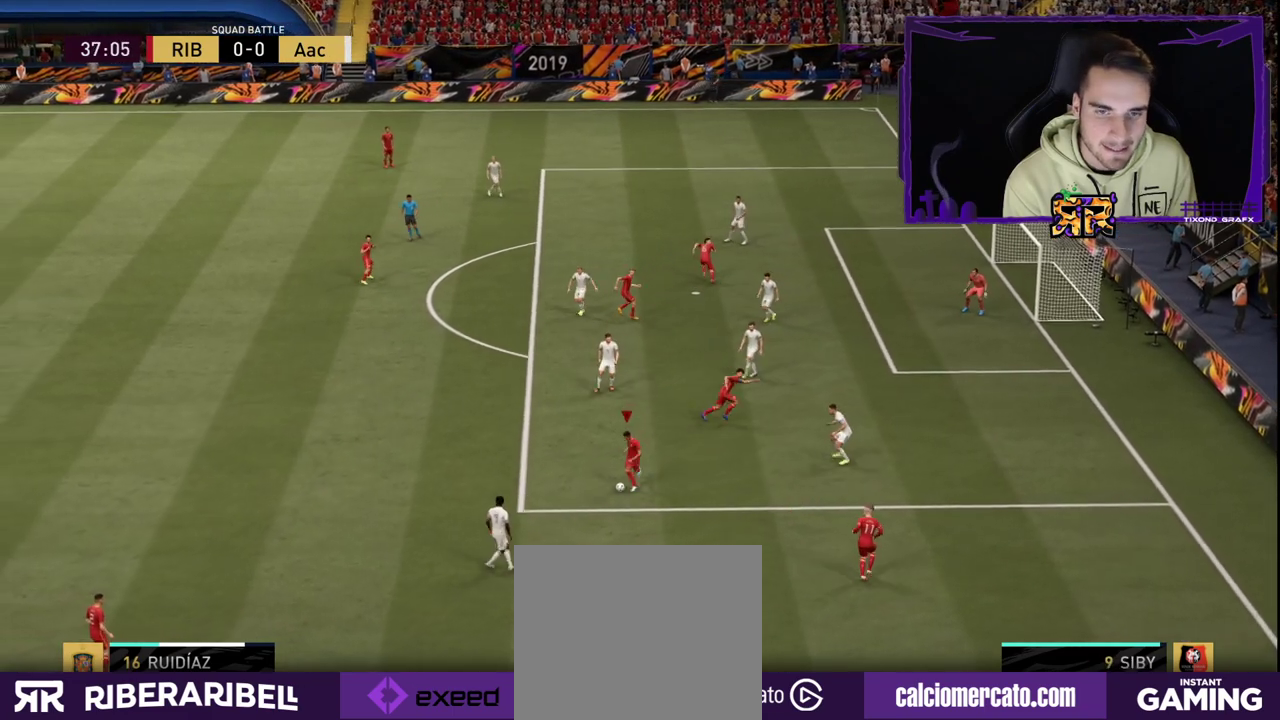
Gameplay with a controller (PlayStation layout); each line is a JSON object with the inputs held at the frame after it. "events" lists button and stick changes between this image and that frame as [ms after this image, input, new state], when the widget could be followed in between. Not read: L1.
{"buttons": [], "left_stick": "down", "right_stick": "right", "events": [[33, "R1", "down"], [383, "R1", "up"], [500, "right_stick", "right"]]}
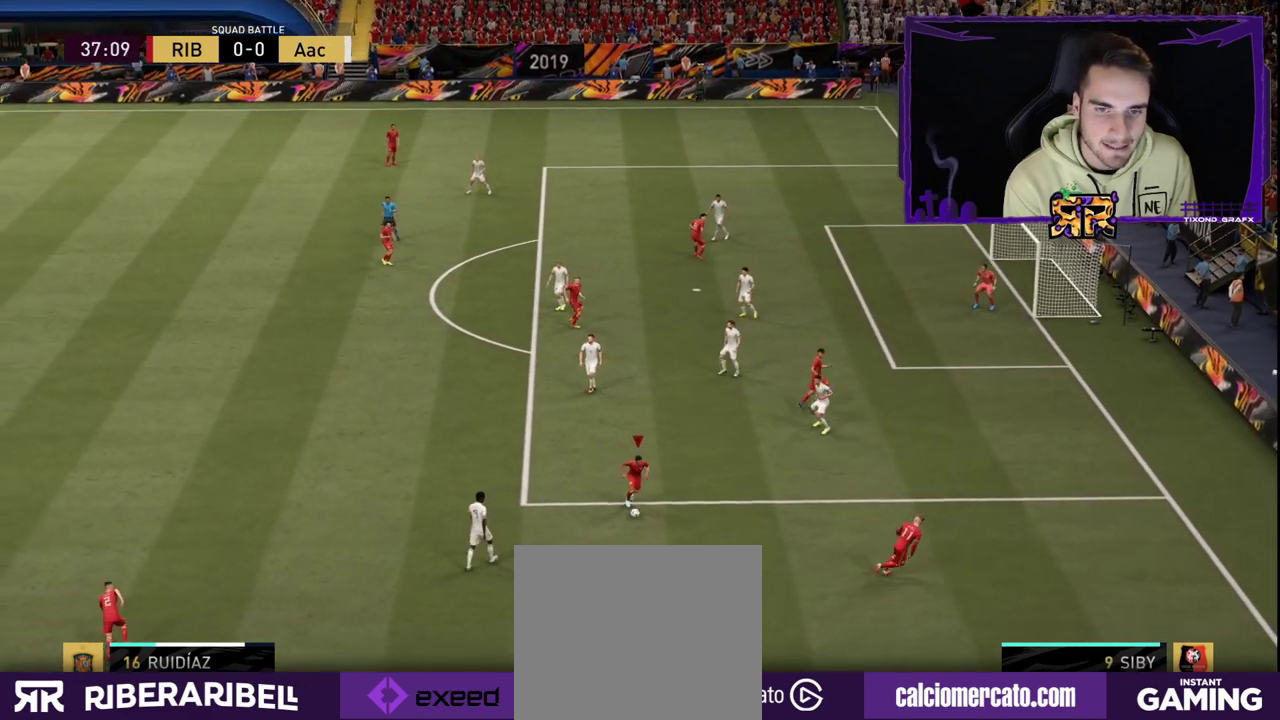
{"buttons": [], "left_stick": "center", "right_stick": "up-right", "events": [[17, "left_stick", "center"], [17, "right_stick", "up-right"]]}
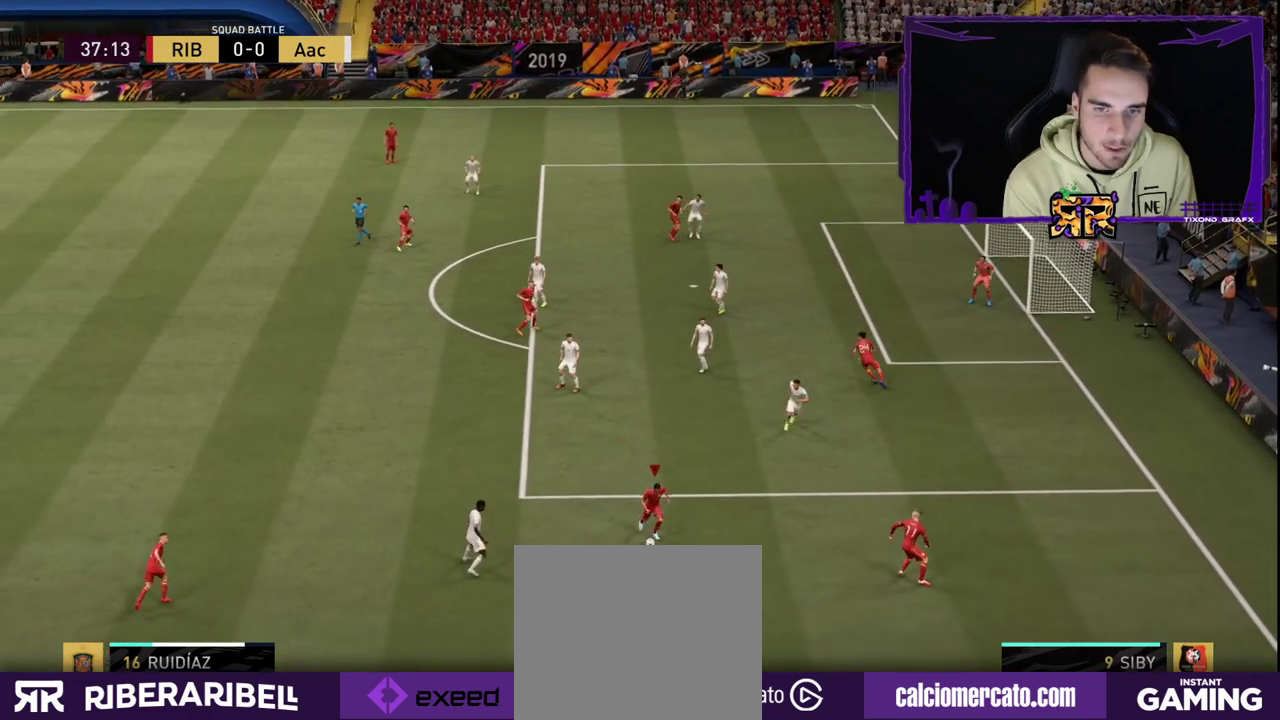
{"buttons": [], "left_stick": "right", "right_stick": "center", "events": [[50, "right_stick", "center"], [117, "left_stick", "right"]]}
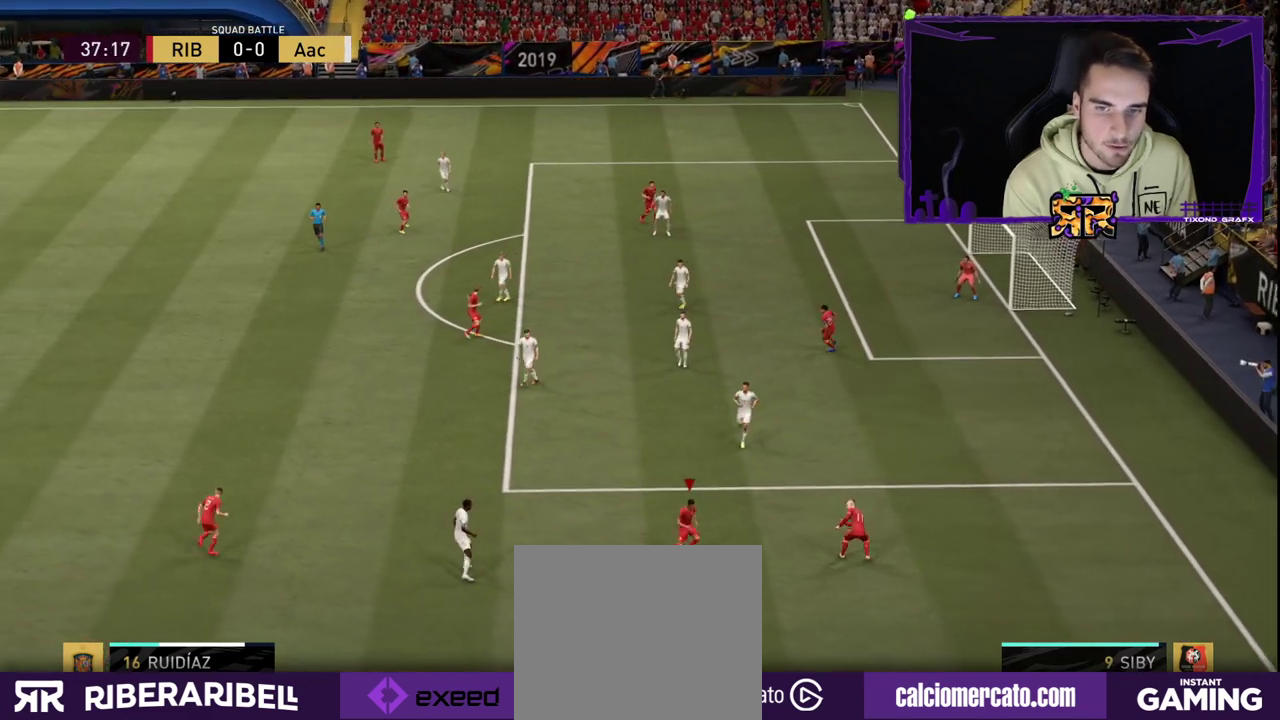
{"buttons": [], "left_stick": "left", "right_stick": "center", "events": [[167, "left_stick", "left"]]}
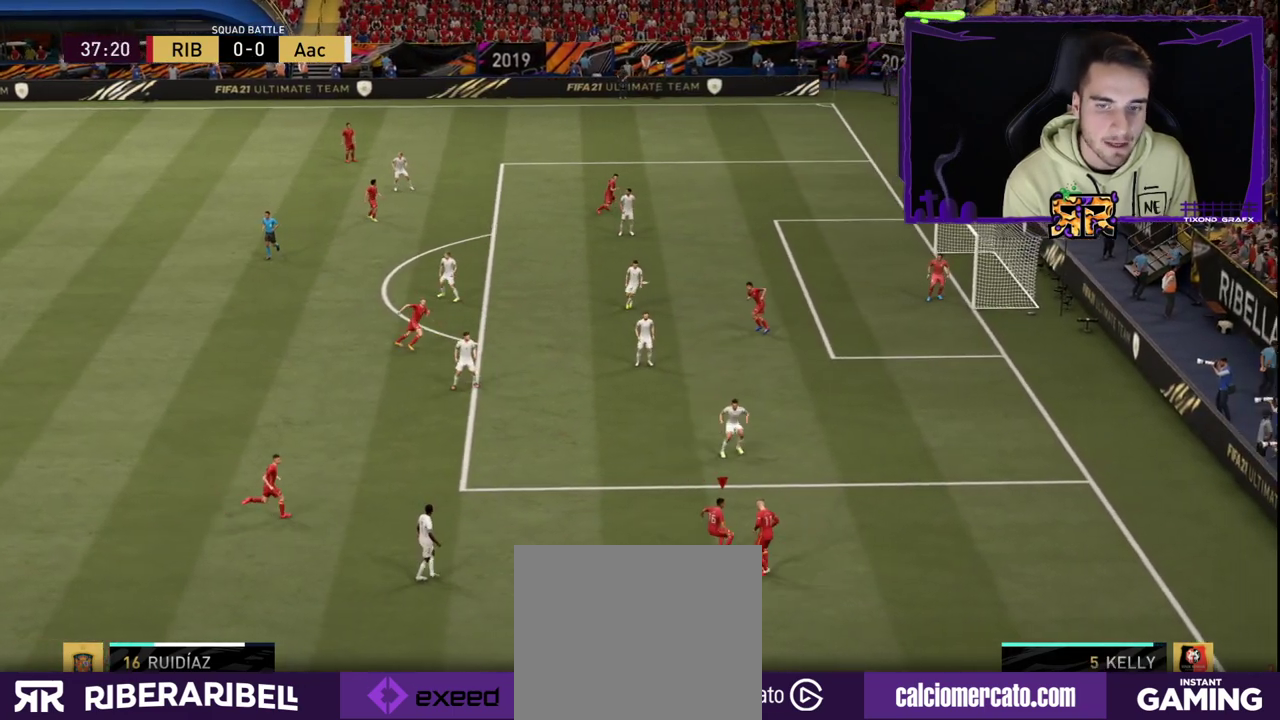
{"buttons": [], "left_stick": "left", "right_stick": "center", "events": [[33, "left_stick", "right"], [350, "left_stick", "left"]]}
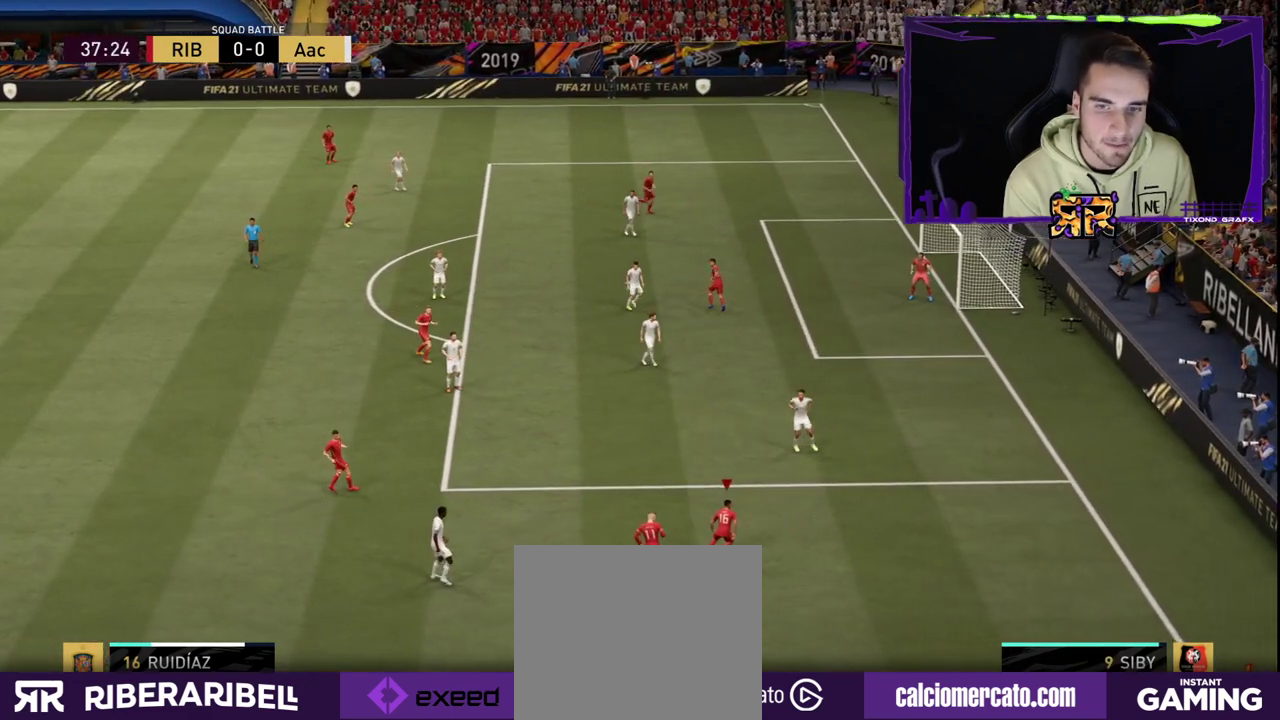
{"buttons": [], "left_stick": "right", "right_stick": "center", "events": [[200, "left_stick", "right"]]}
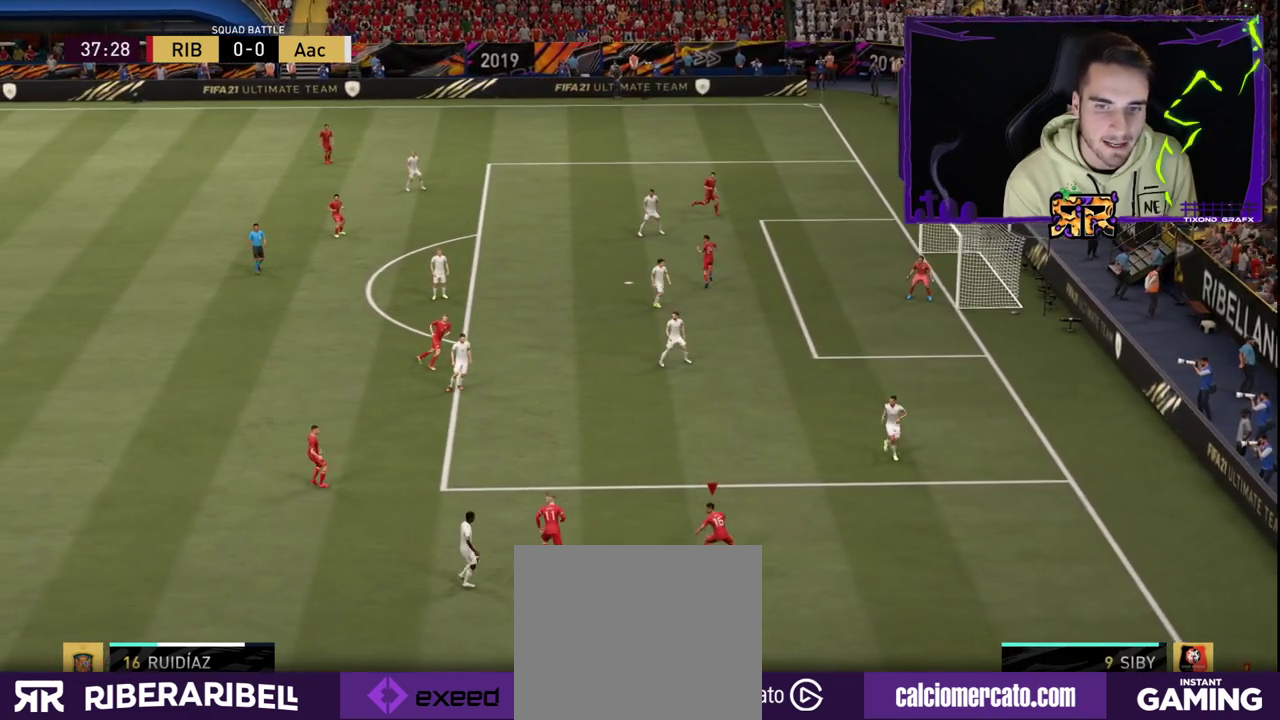
{"buttons": [], "left_stick": "right", "right_stick": "center", "events": [[83, "left_stick", "left"], [450, "left_stick", "right"]]}
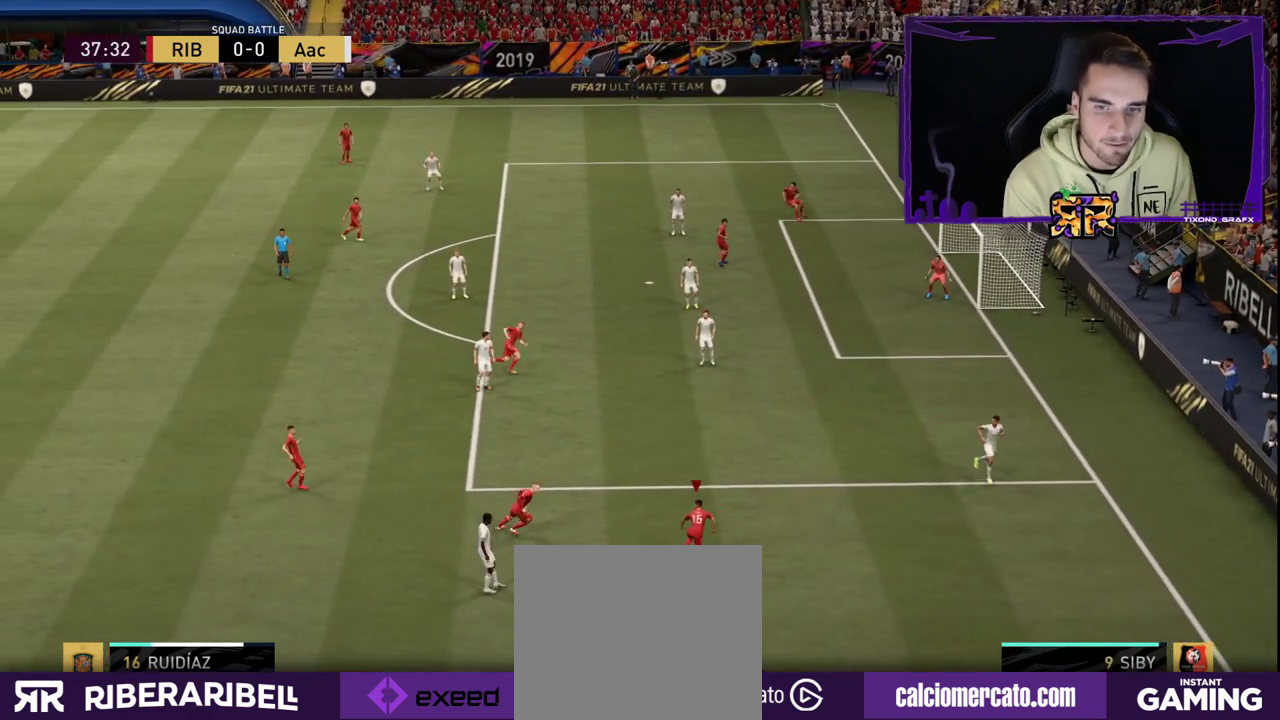
{"buttons": [], "left_stick": "left", "right_stick": "center", "events": [[400, "left_stick", "left"]]}
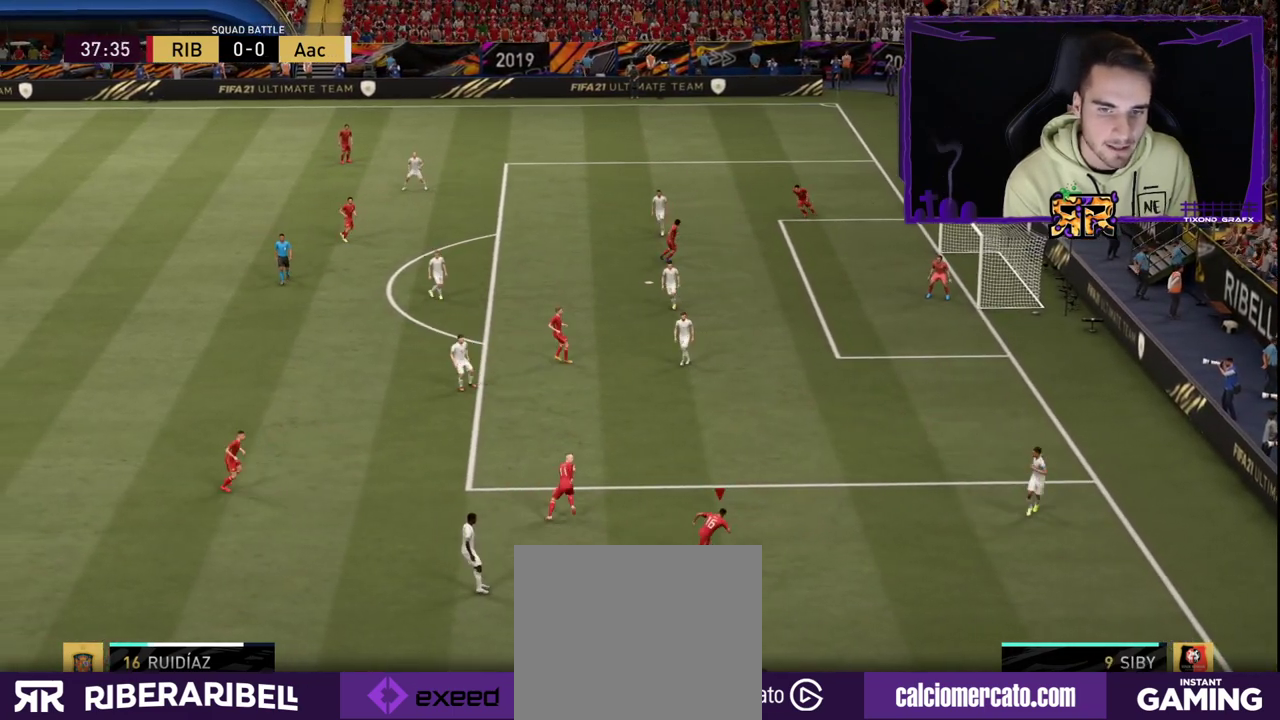
{"buttons": [], "left_stick": "left", "right_stick": "center", "events": []}
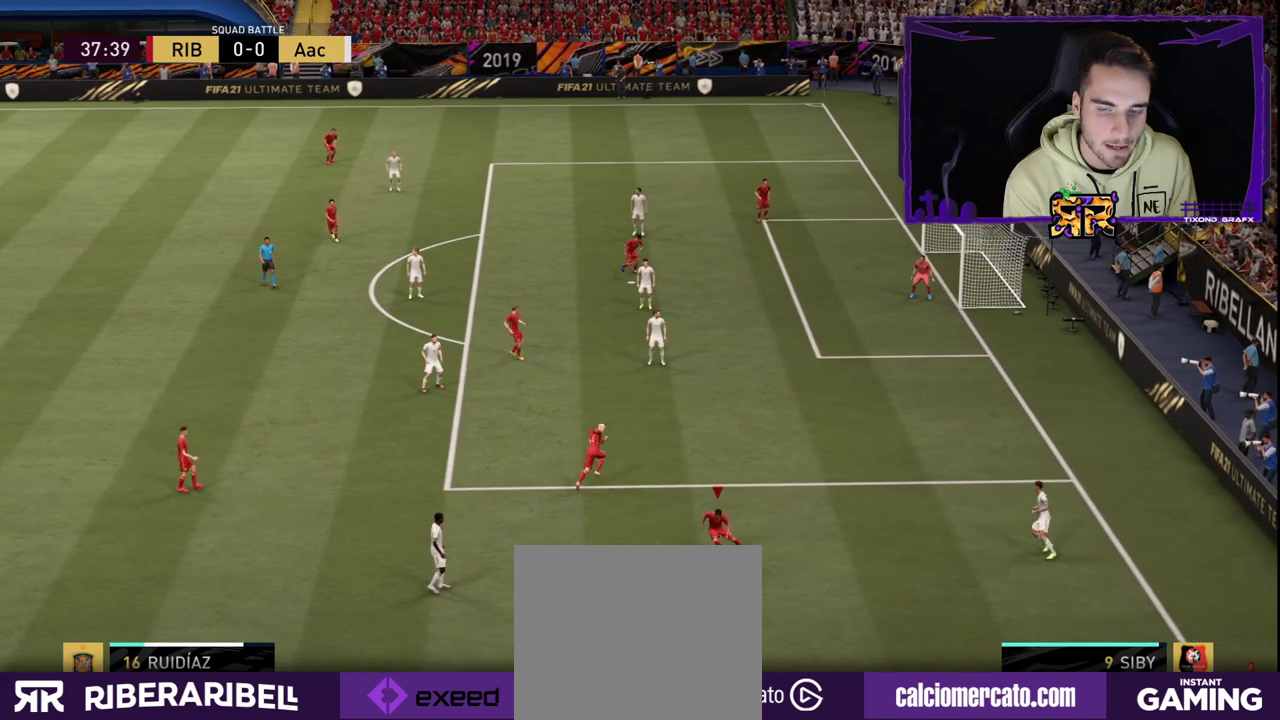
{"buttons": [], "left_stick": "right", "right_stick": "center", "events": [[167, "left_stick", "right"]]}
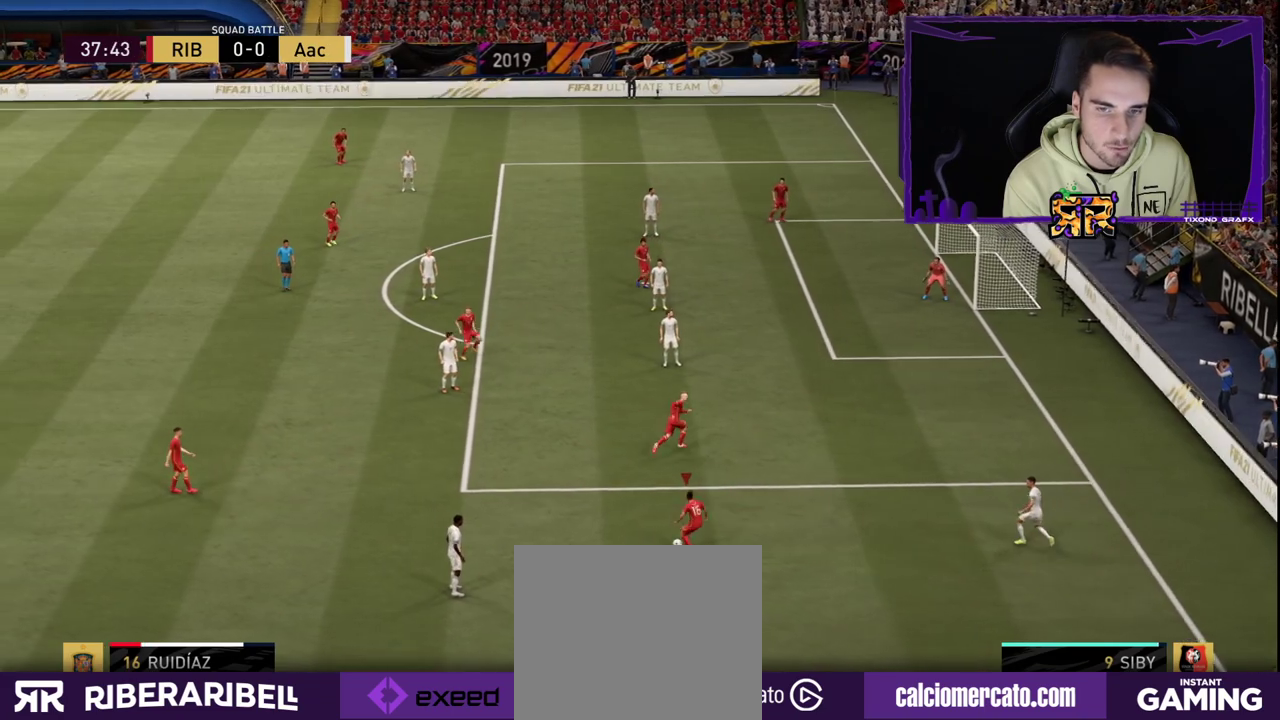
{"buttons": [], "left_stick": "right", "right_stick": "center", "events": []}
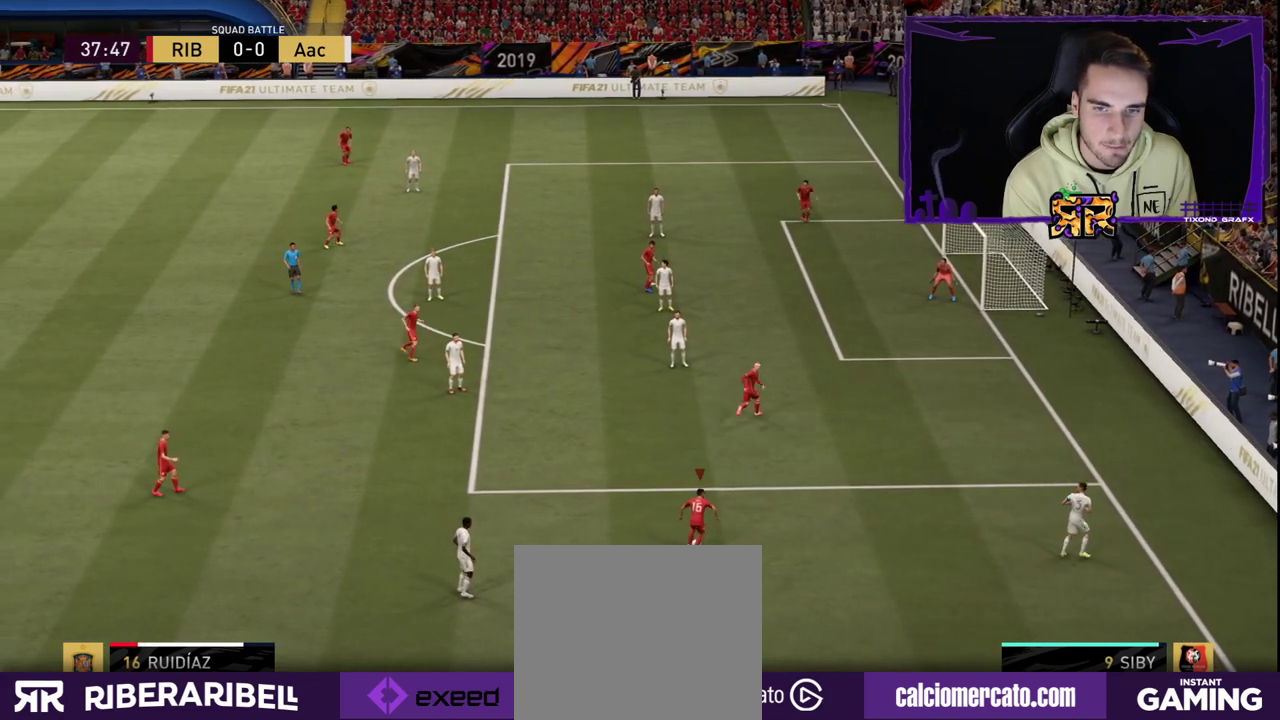
{"buttons": [], "left_stick": "right", "right_stick": "up", "events": [[233, "right_stick", "right"], [367, "right_stick", "center"], [467, "right_stick", "up"]]}
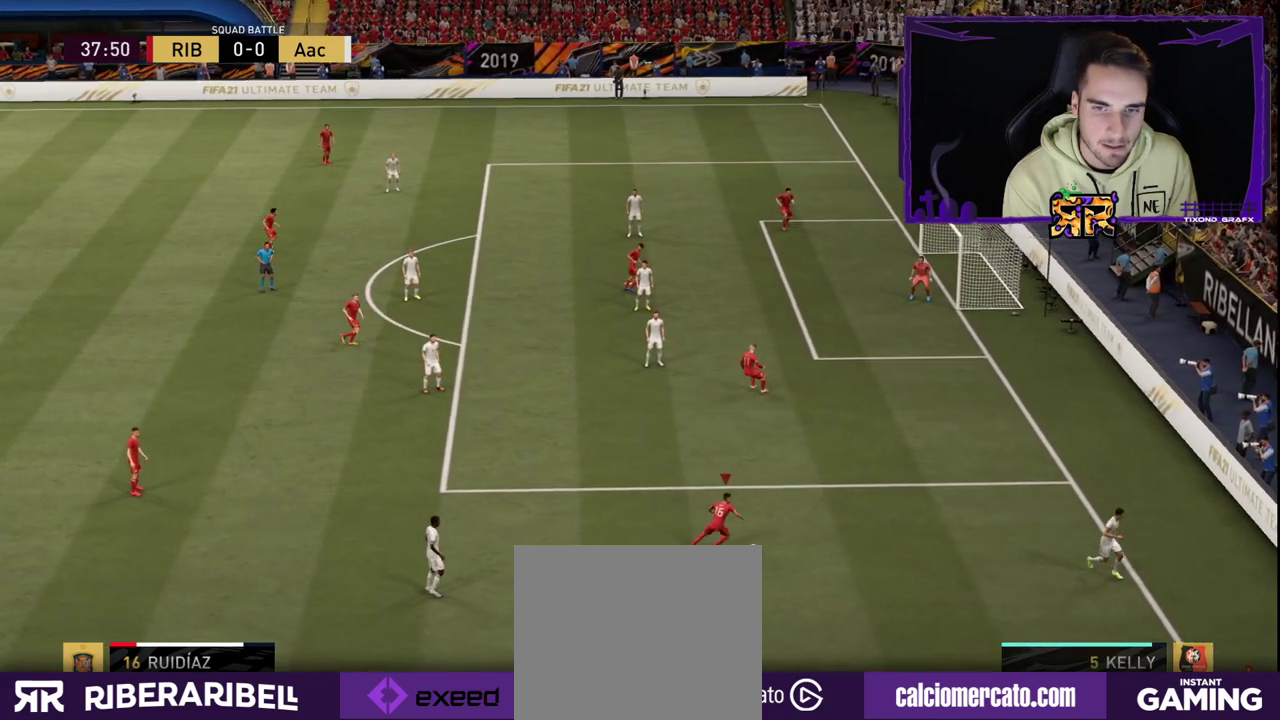
{"buttons": ["L2", "R1", "R2"], "left_stick": "up-right", "right_stick": "center", "events": [[133, "right_stick", "center"], [150, "L2", "down"], [167, "R2", "down"], [167, "left_stick", "up-right"], [183, "R1", "down"]]}
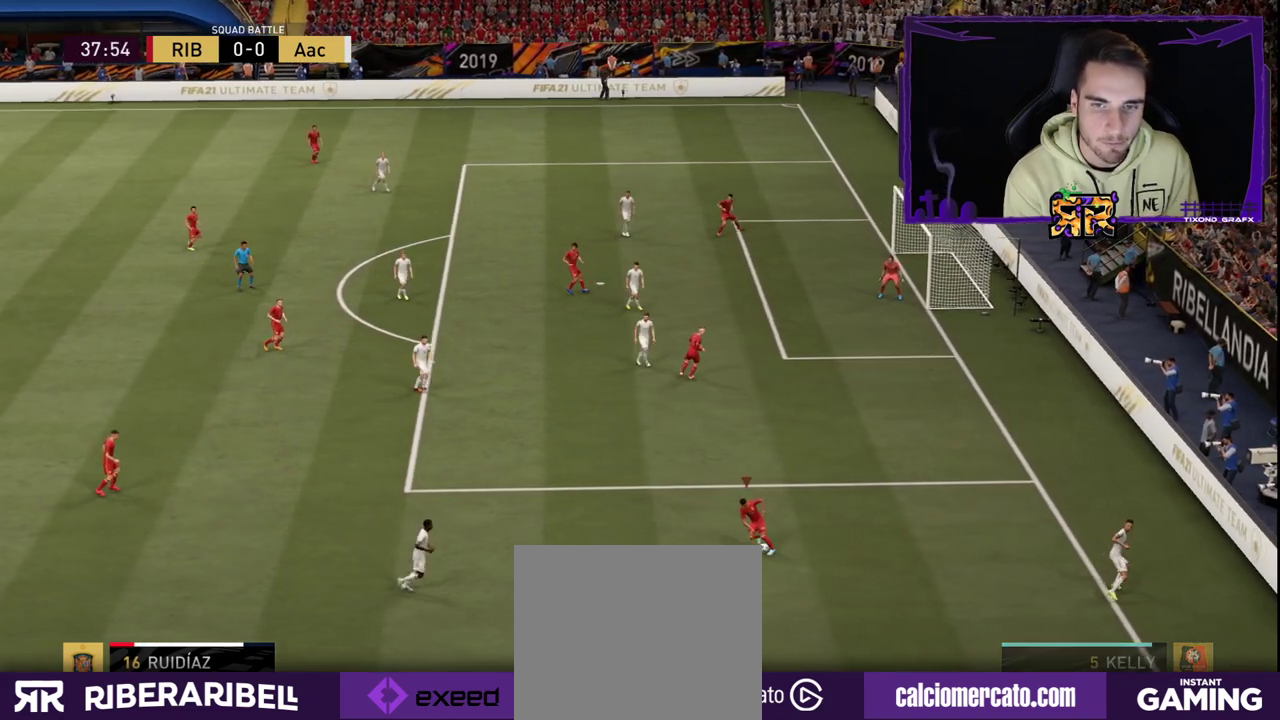
{"buttons": [], "left_stick": "up", "right_stick": "center", "events": [[267, "L2", "up"], [317, "R1", "up"], [317, "R2", "up"], [383, "left_stick", "up"]]}
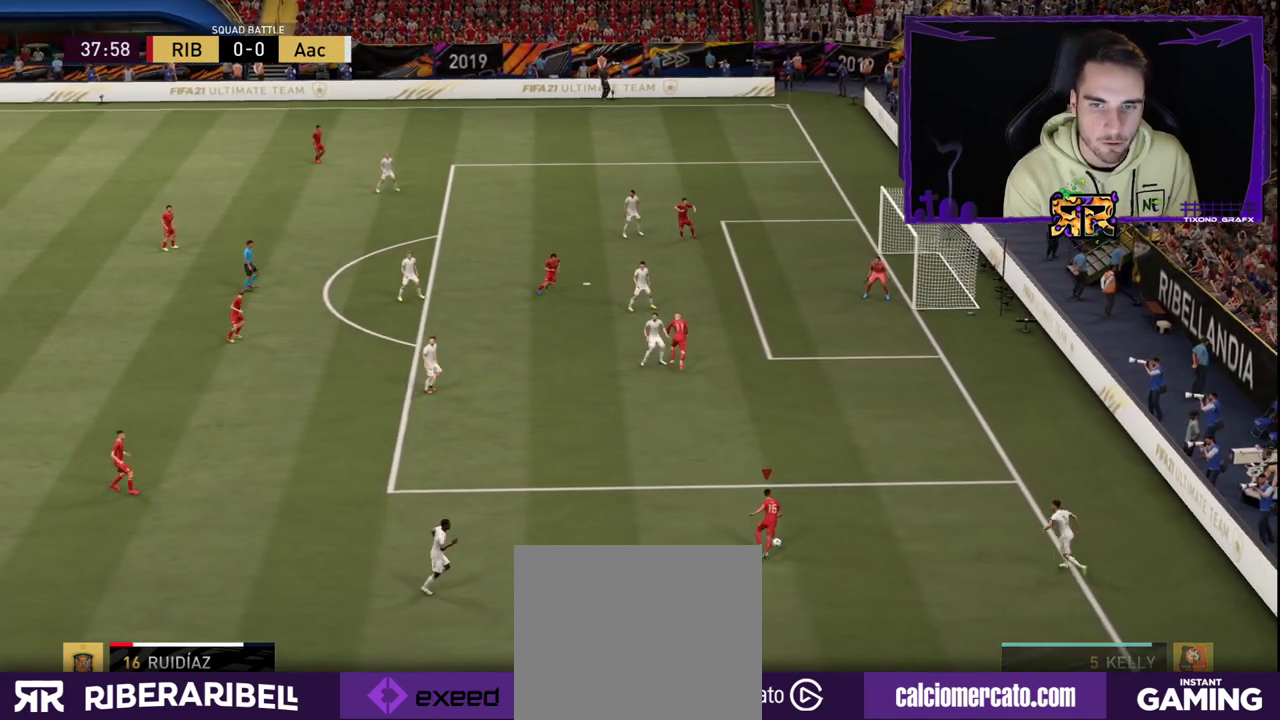
{"buttons": [], "left_stick": "up", "right_stick": "center", "events": [[17, "R1", "down"], [467, "R1", "up"]]}
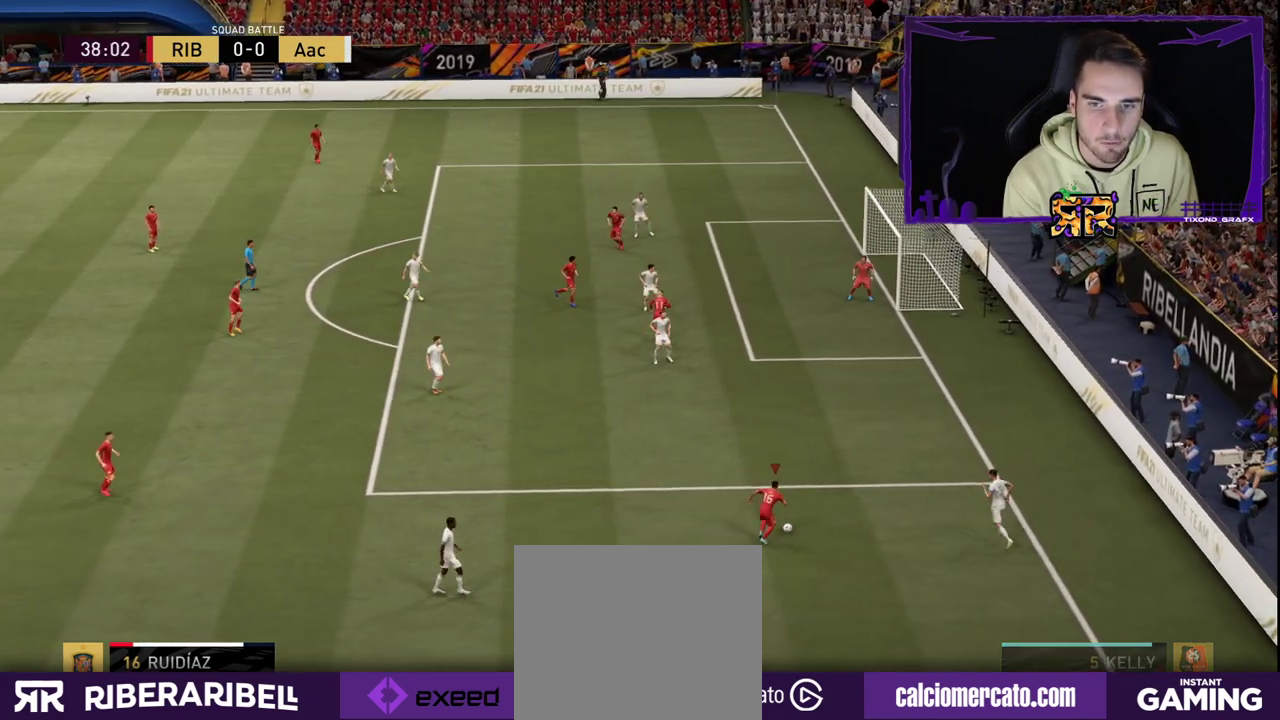
{"buttons": [], "left_stick": "up-left", "right_stick": "left", "events": [[33, "right_stick", "left"], [483, "left_stick", "up-left"]]}
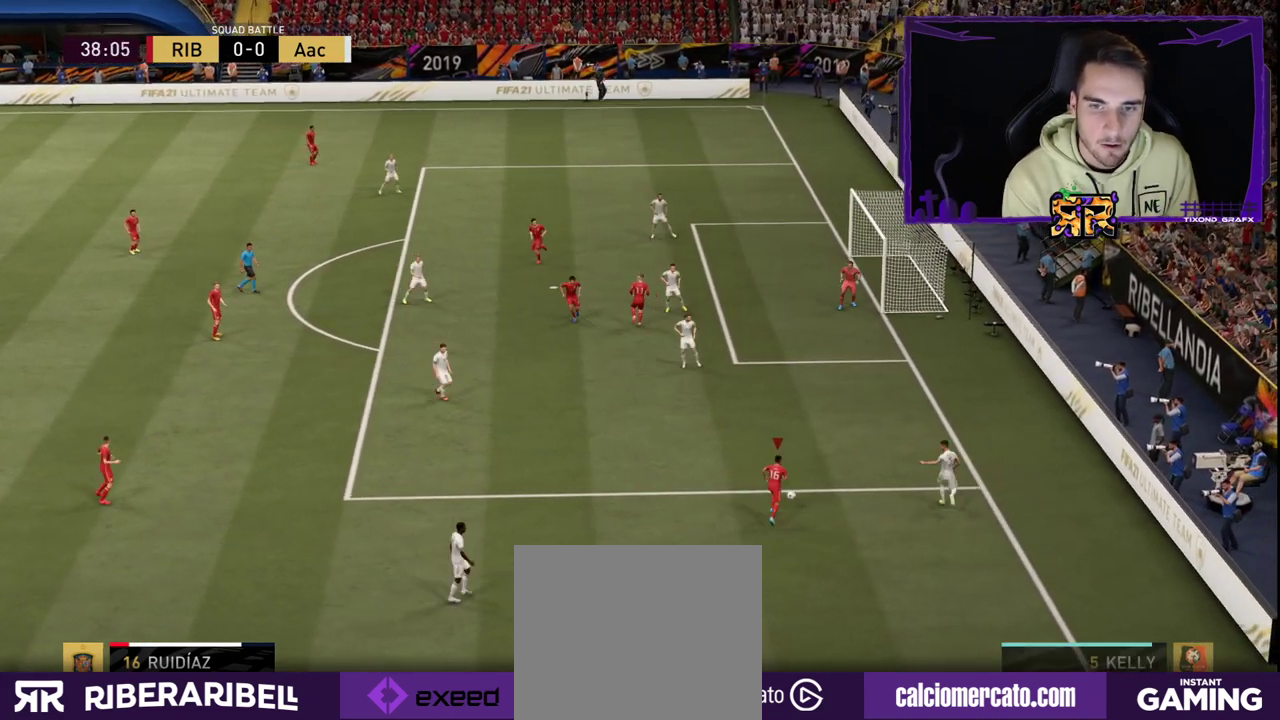
{"buttons": [], "left_stick": "down-left", "right_stick": "center", "events": [[133, "right_stick", "center"], [150, "left_stick", "down-left"], [333, "left_stick", "down"], [483, "left_stick", "down-left"]]}
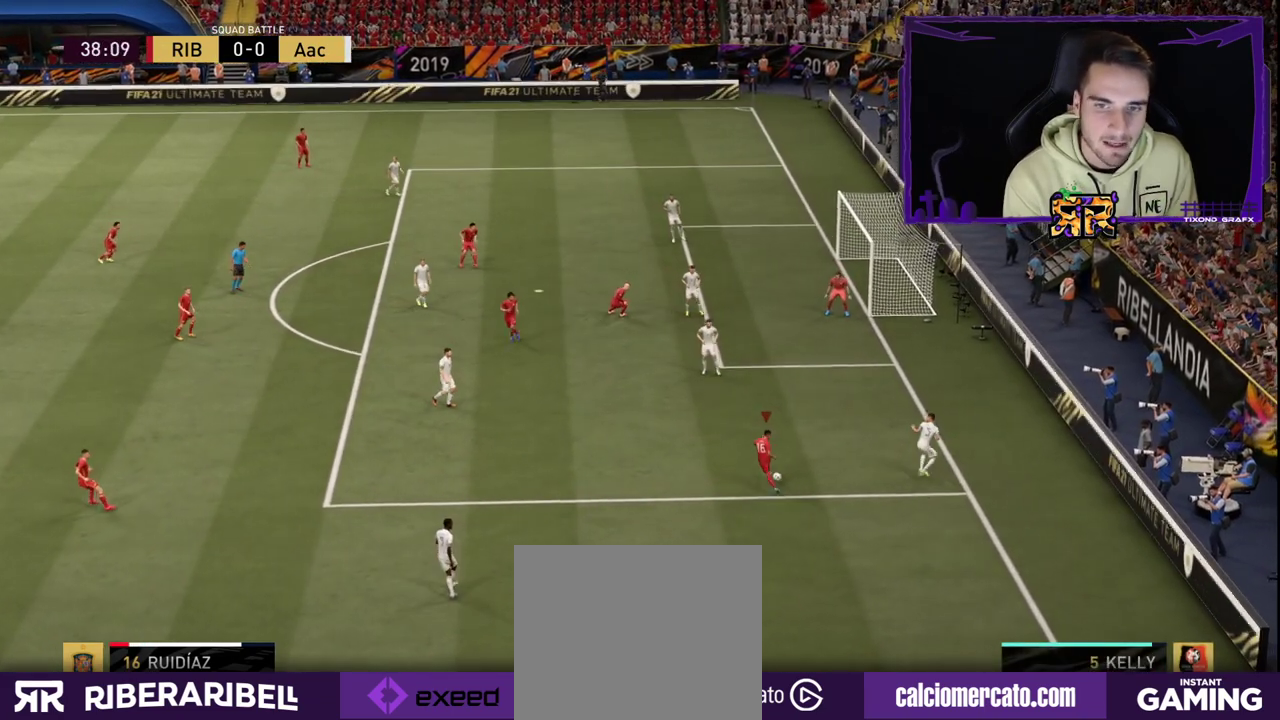
{"buttons": ["R1"], "left_stick": "down-left", "right_stick": "center", "events": [[283, "R1", "down"]]}
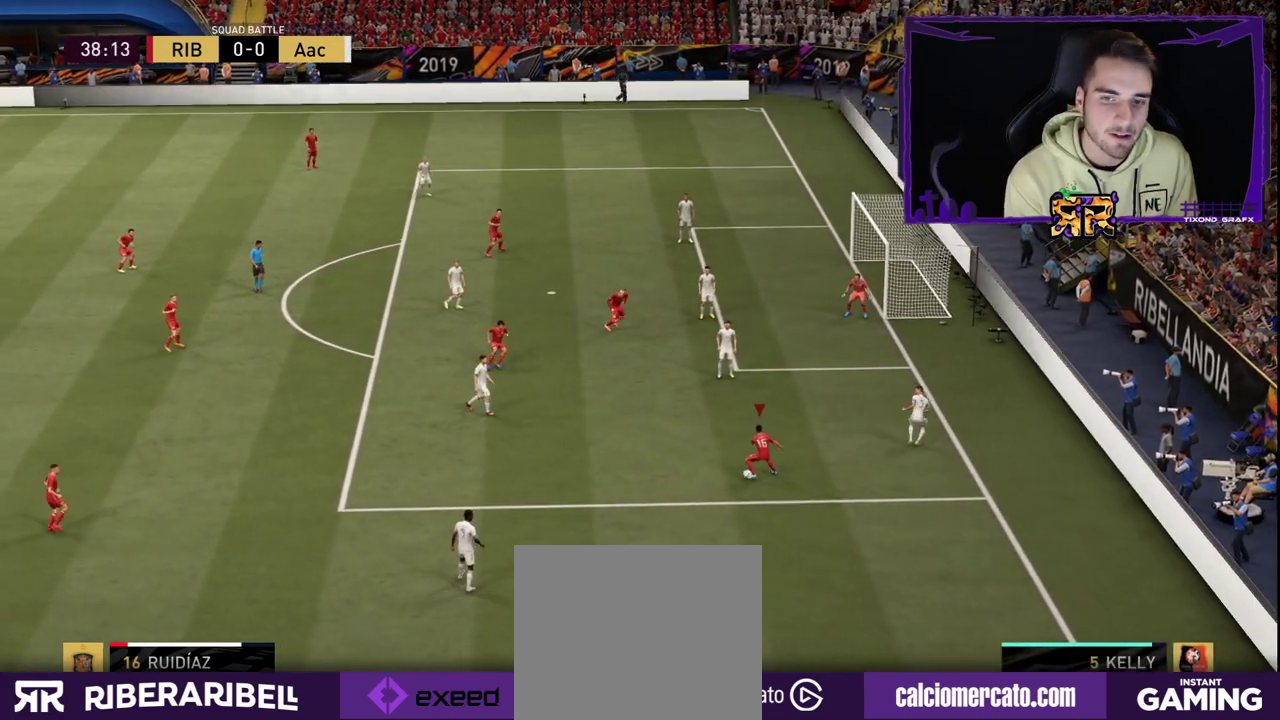
{"buttons": ["R1"], "left_stick": "down-left", "right_stick": "center", "events": []}
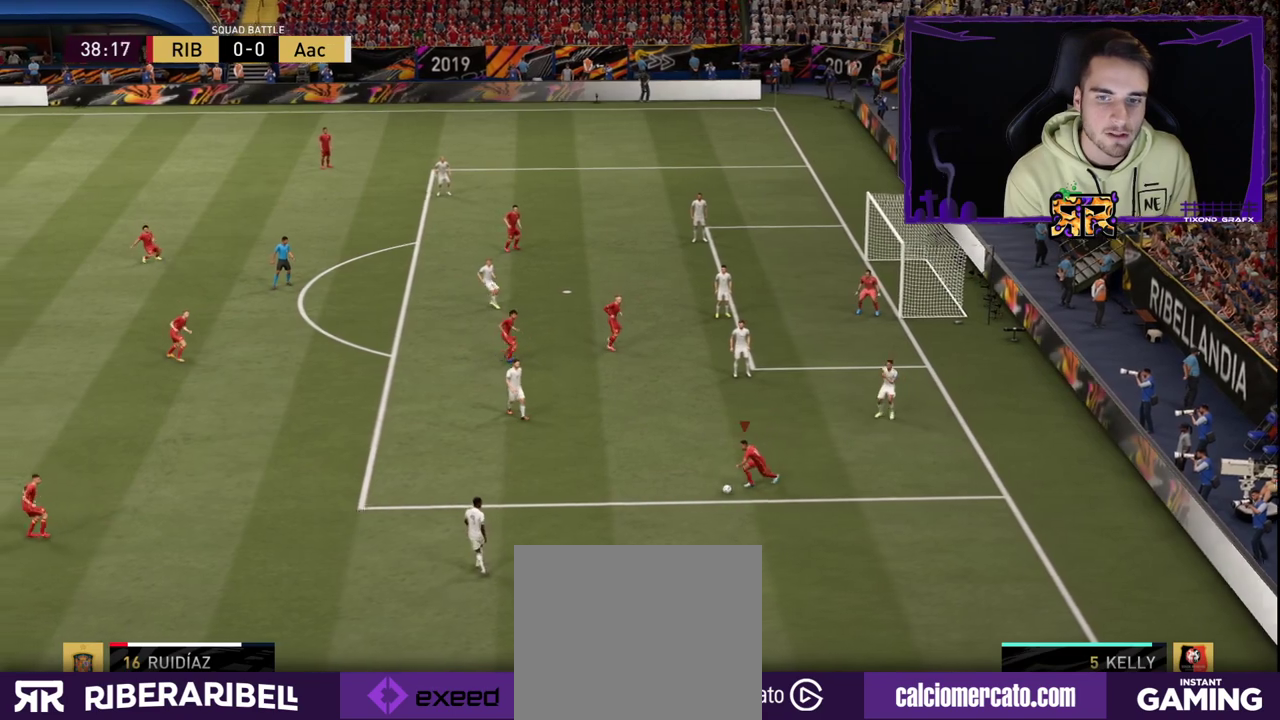
{"buttons": [], "left_stick": "down-right", "right_stick": "center", "events": [[150, "R1", "up"], [450, "left_stick", "down-right"]]}
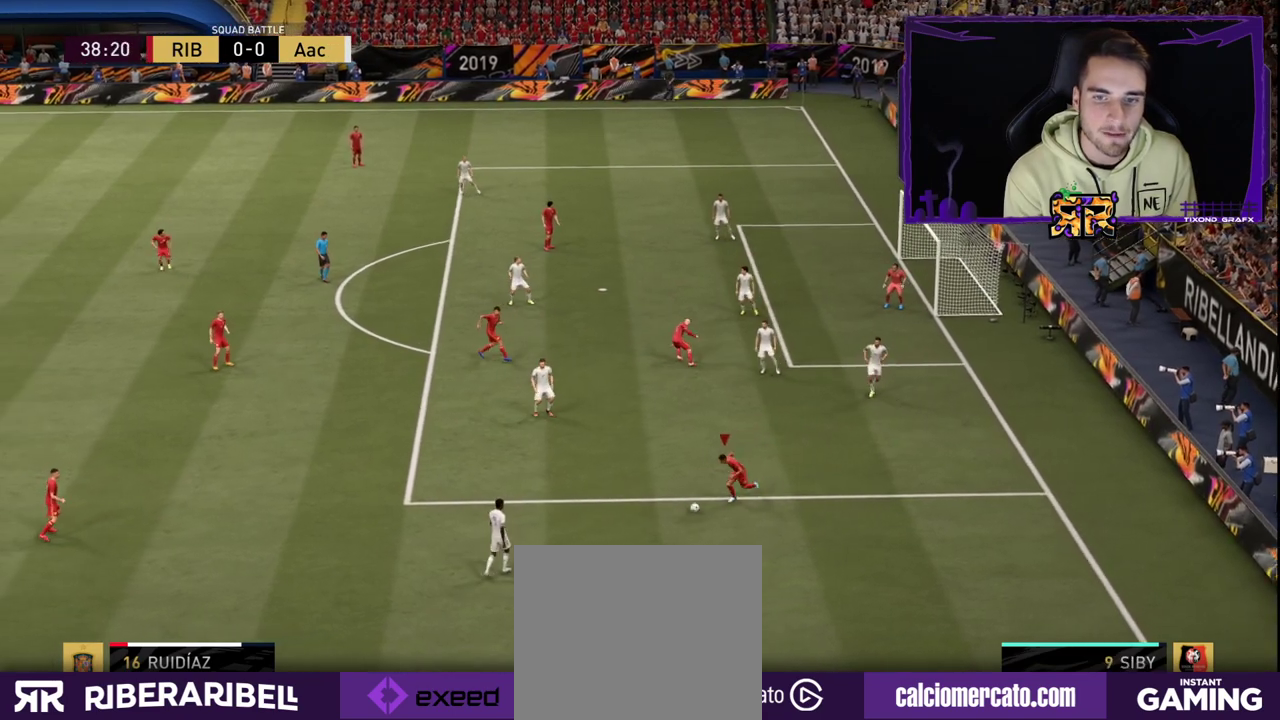
{"buttons": [], "left_stick": "right", "right_stick": "center", "events": [[50, "left_stick", "right"]]}
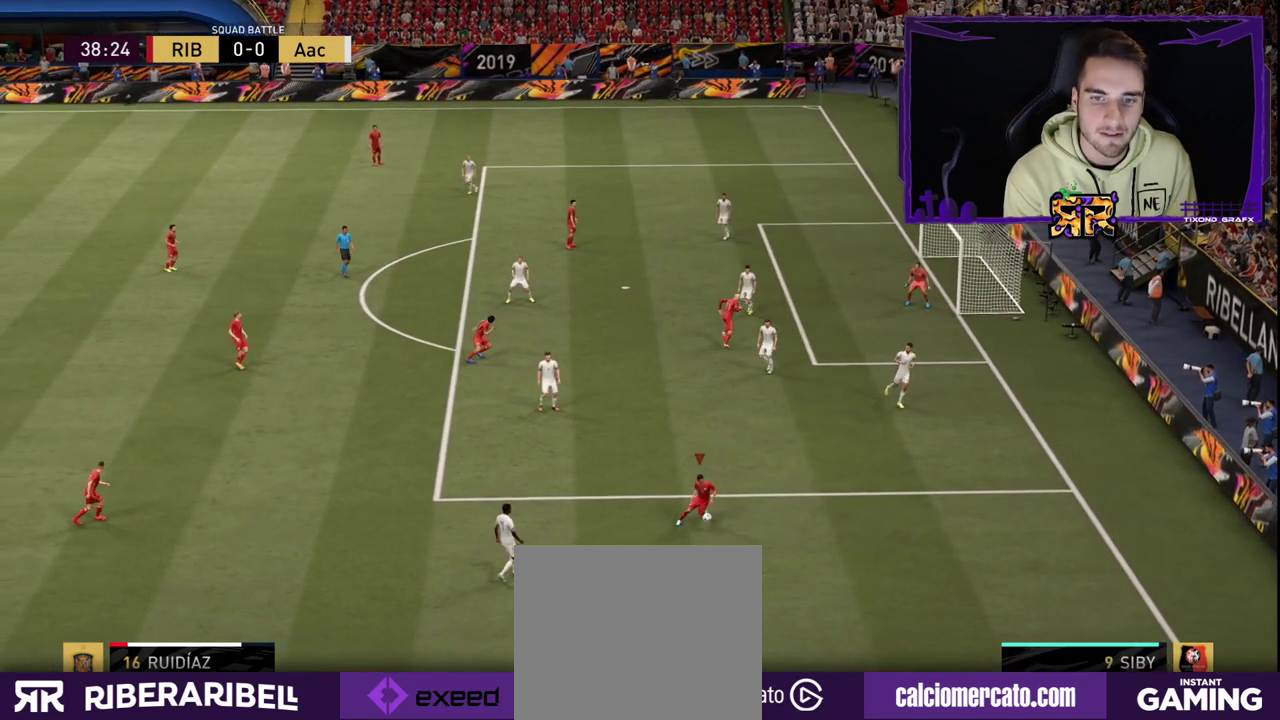
{"buttons": [], "left_stick": "right", "right_stick": "center", "events": []}
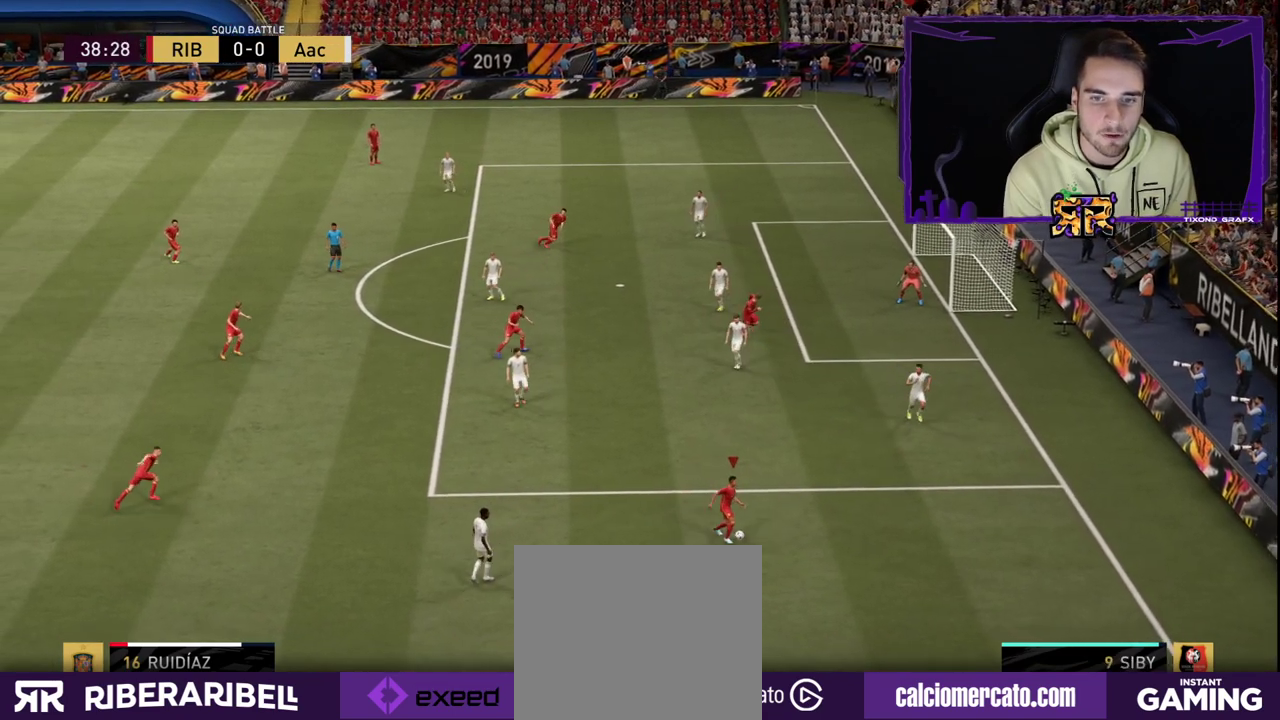
{"buttons": [], "left_stick": "left", "right_stick": "center", "events": [[83, "left_stick", "left"]]}
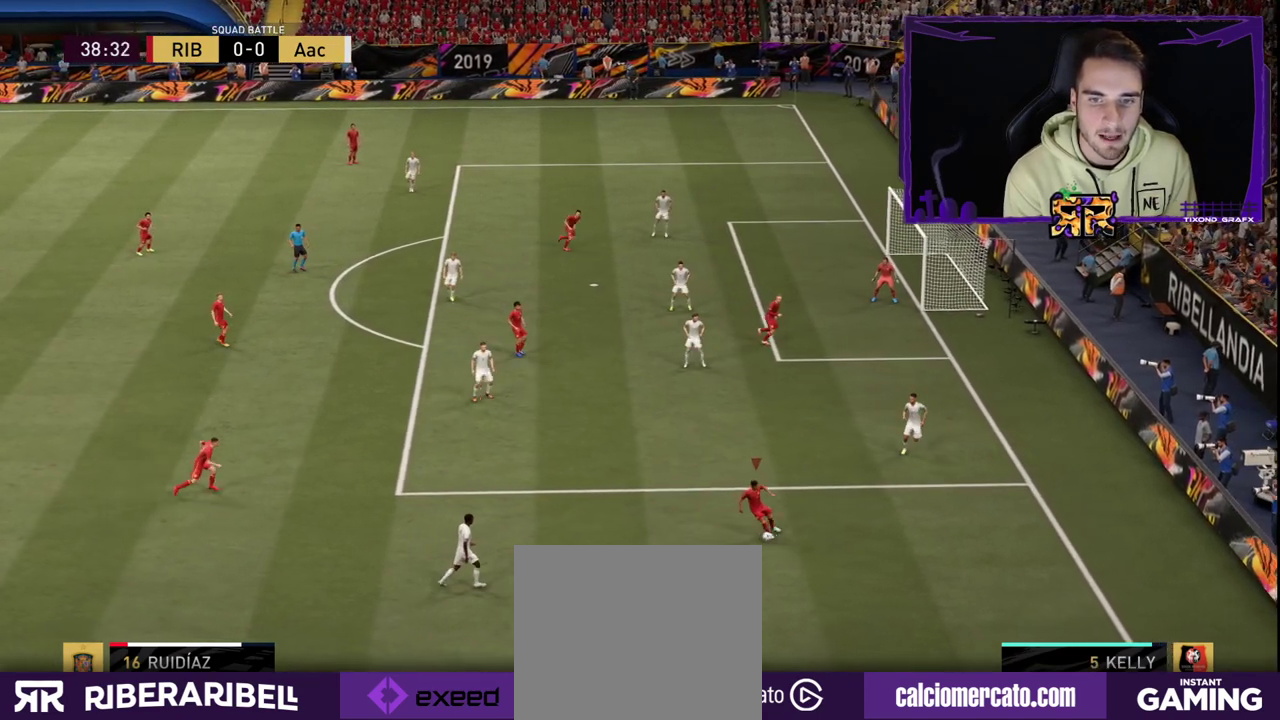
{"buttons": [], "left_stick": "right", "right_stick": "center", "events": [[450, "left_stick", "right"]]}
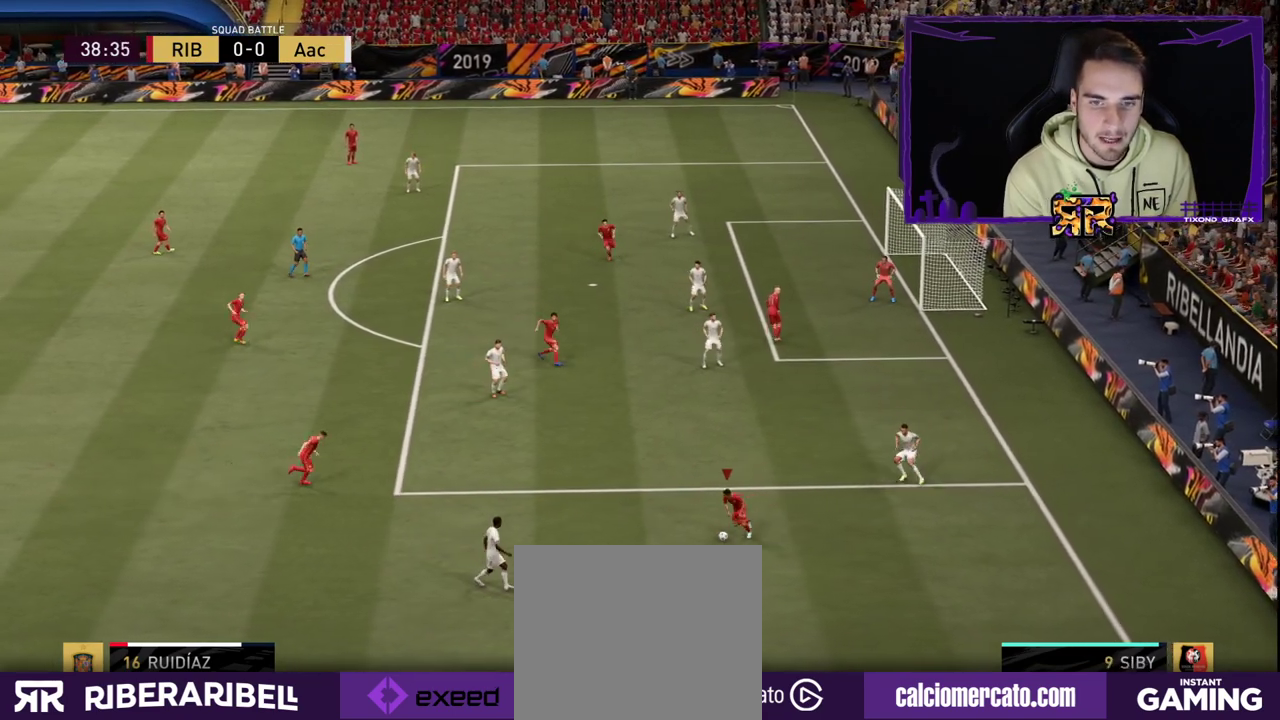
{"buttons": [], "left_stick": "right", "right_stick": "center", "events": []}
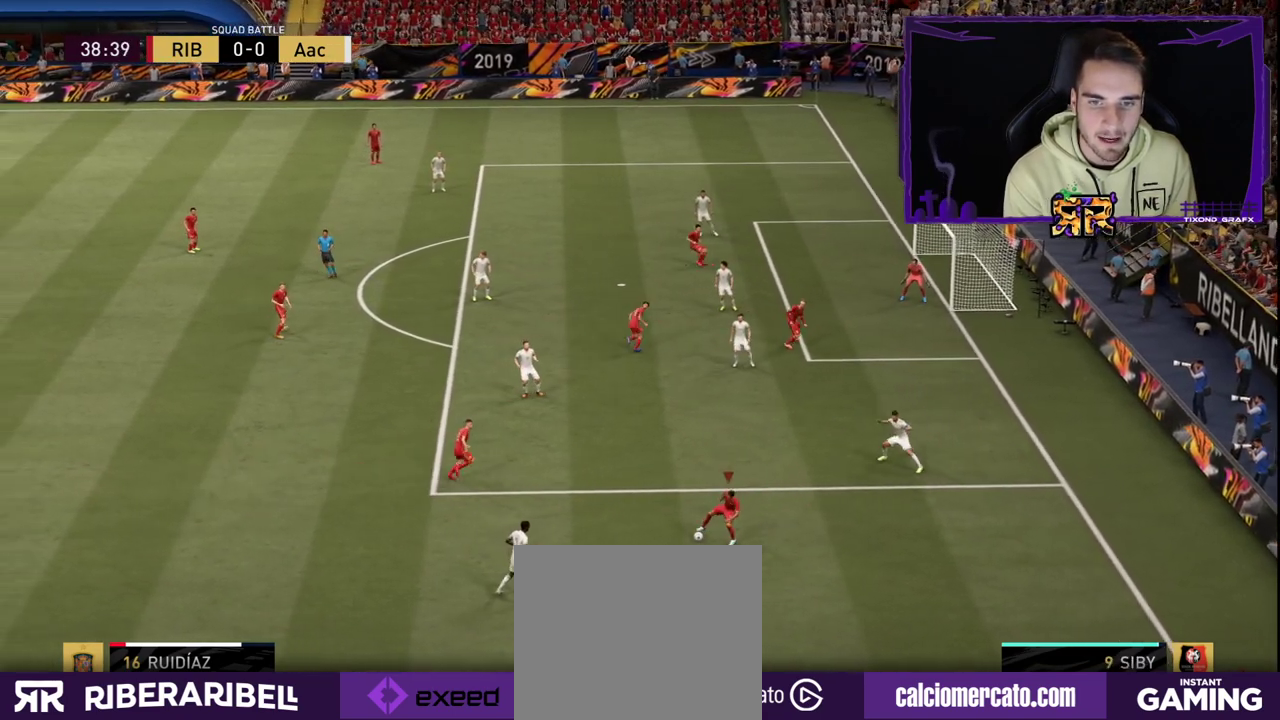
{"buttons": [], "left_stick": "right", "right_stick": "center", "events": []}
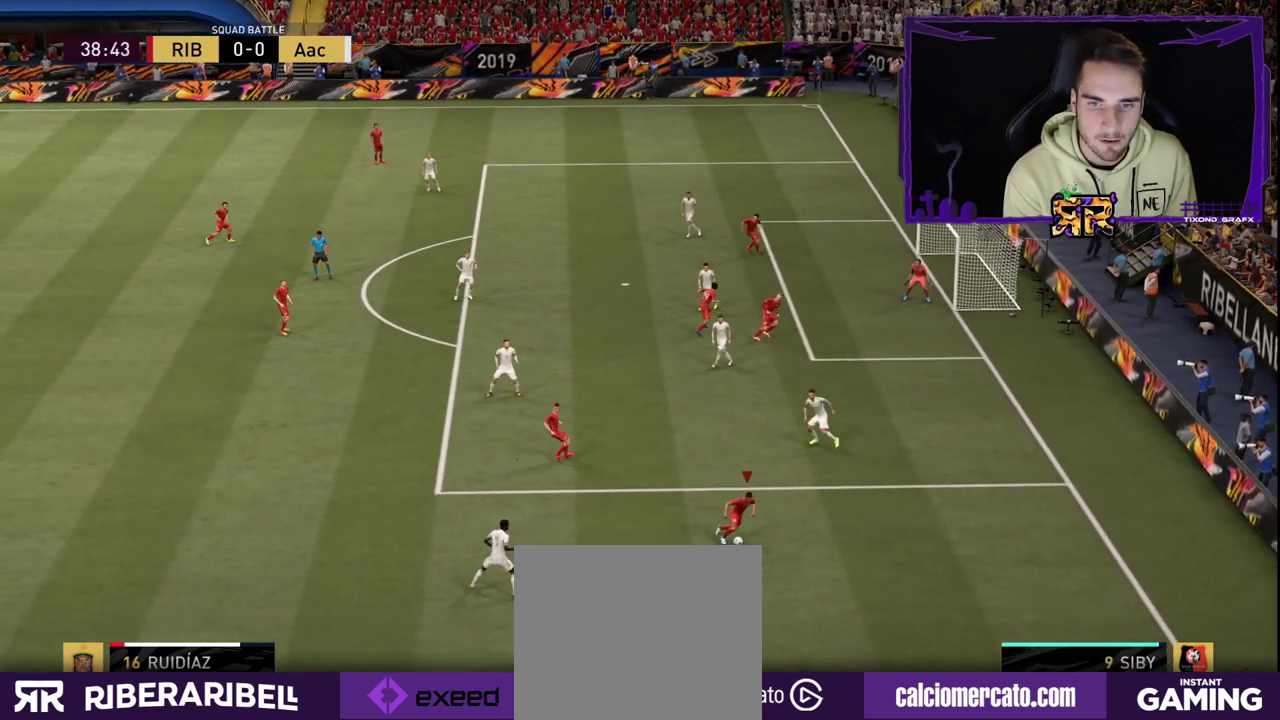
{"buttons": [], "left_stick": "right", "right_stick": "center", "events": [[83, "right_stick", "right"], [200, "right_stick", "center"], [317, "right_stick", "up"], [450, "right_stick", "center"]]}
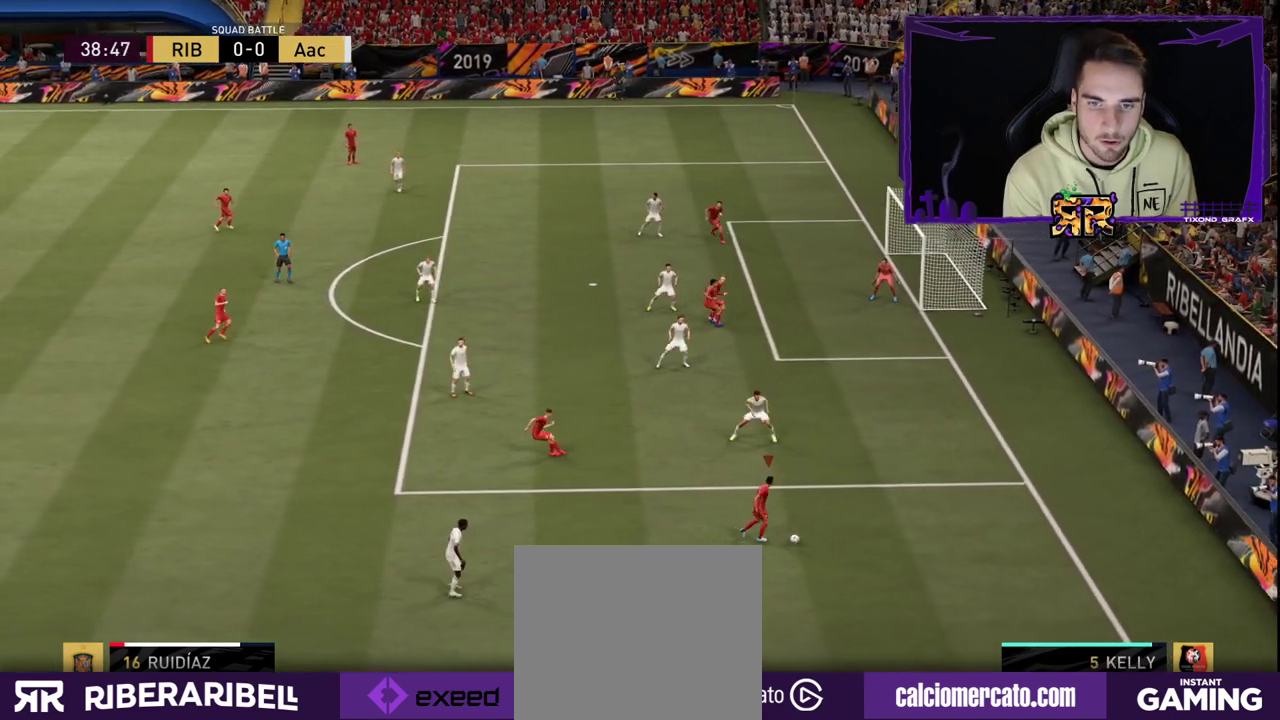
{"buttons": ["L2", "R1", "R2"], "left_stick": "up-right", "right_stick": "center", "events": [[117, "left_stick", "up-right"], [133, "L2", "down"], [133, "R2", "down"], [150, "R1", "down"]]}
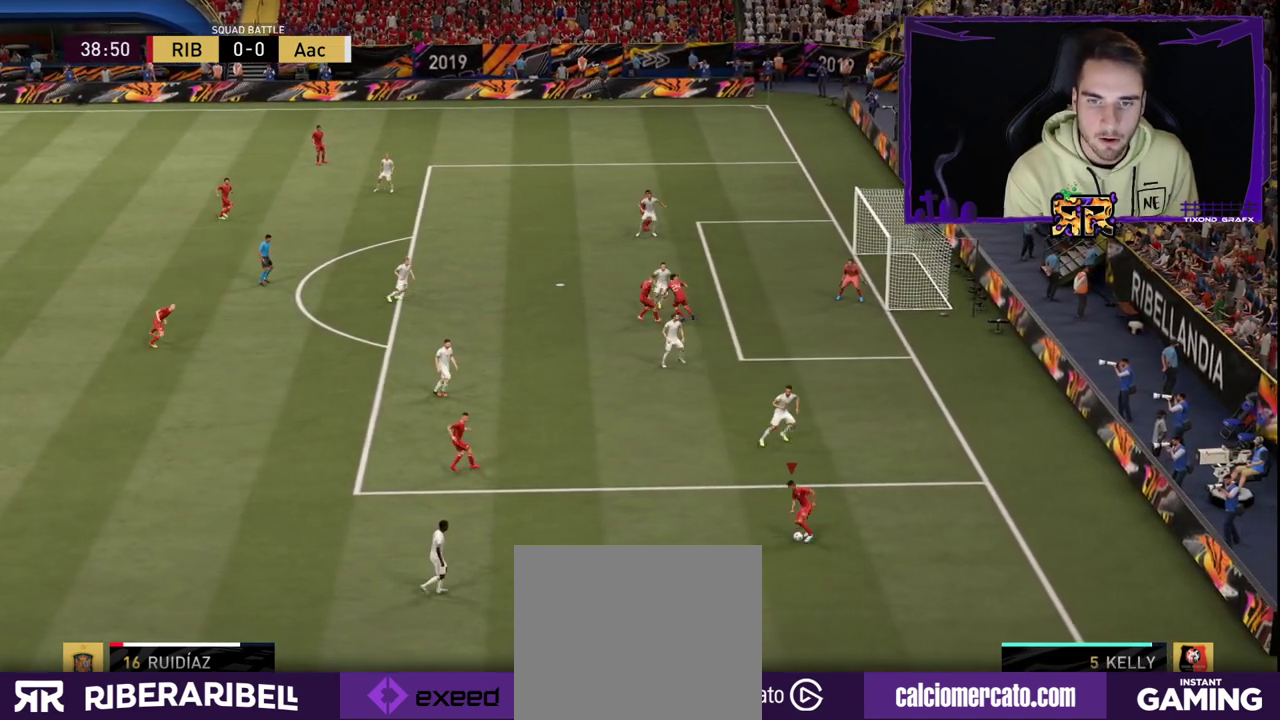
{"buttons": ["R1"], "left_stick": "up-left", "right_stick": "center", "events": [[83, "L2", "up"], [83, "left_stick", "up-left"], [117, "R2", "up"]]}
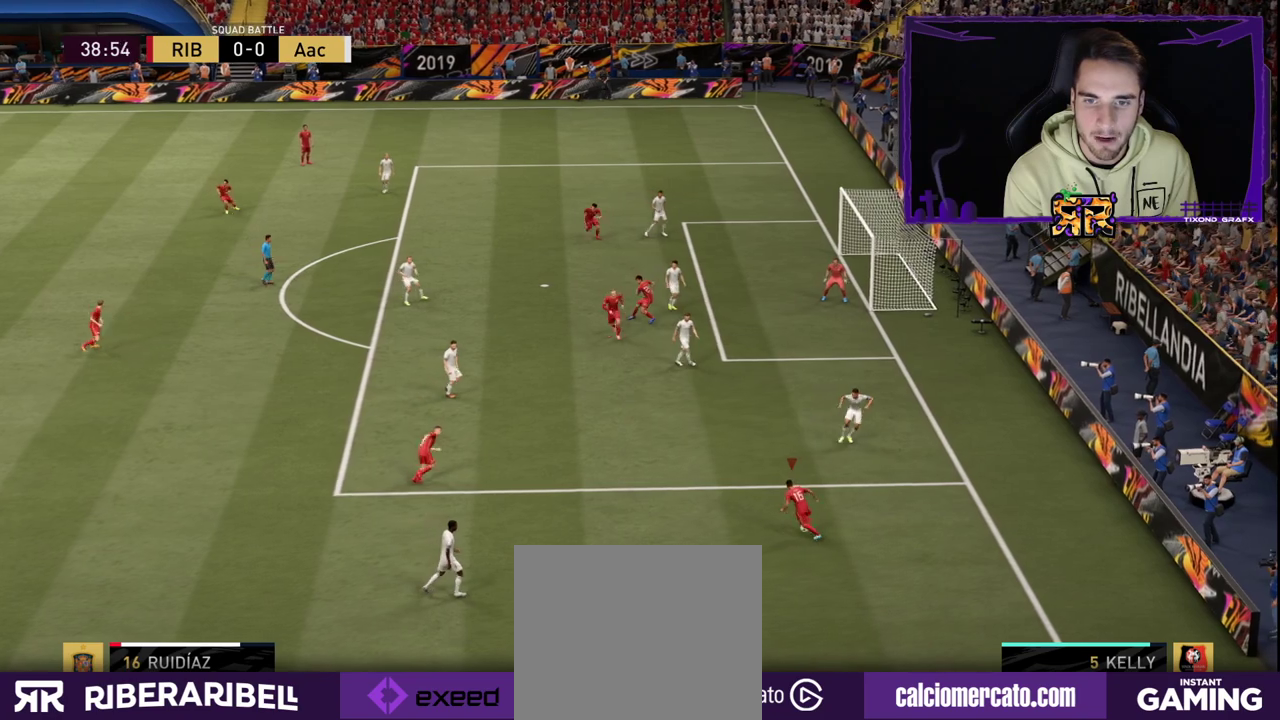
{"buttons": [], "left_stick": "up-left", "right_stick": "center", "events": [[400, "R1", "up"]]}